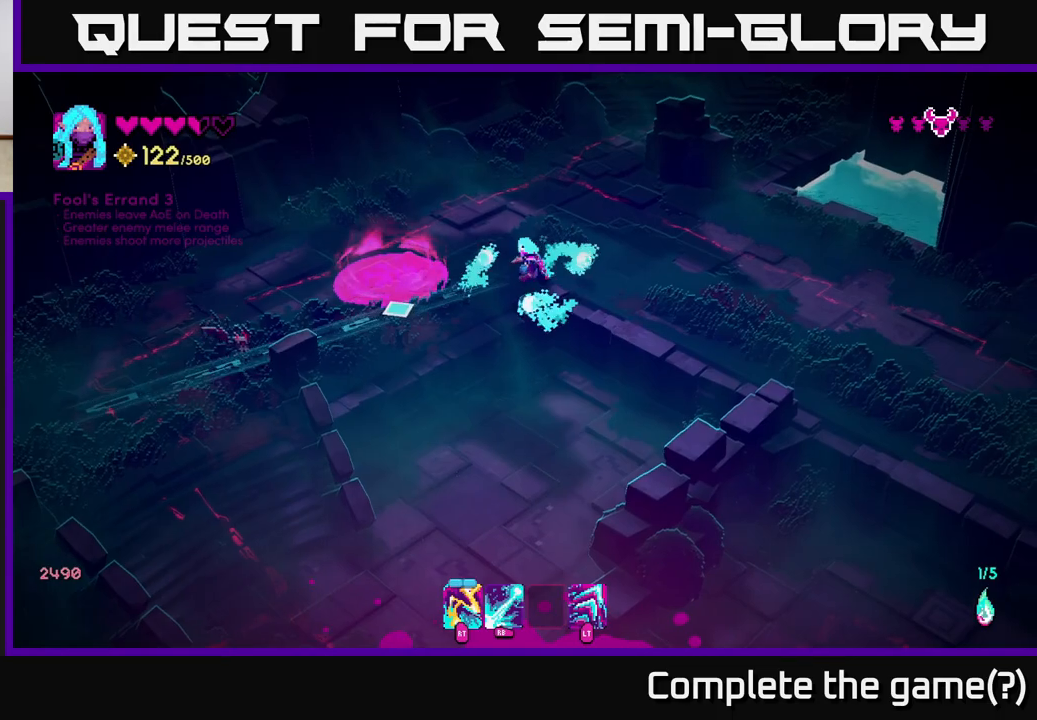
Gameplay with a controller (Xbox layout); each line is a JSON object with the inputs held at the frame after it. "events" lists button and stick changes between this image and that frame as [ms after this image, input, new state], when the widget could be followed in between.
{"buttons": [], "left_stick": "up", "right_stick": "down-left", "events": [[183, "R1", "up"]]}
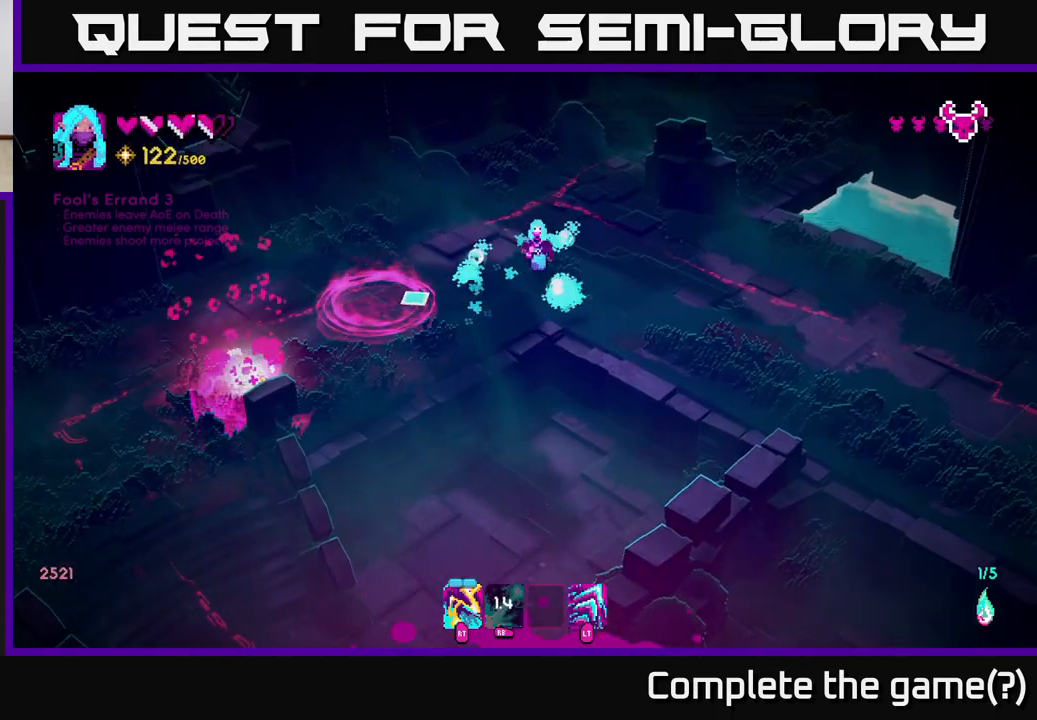
{"buttons": [], "left_stick": "left", "right_stick": "down-left", "events": [[233, "left_stick", "up-left"], [450, "left_stick", "left"]]}
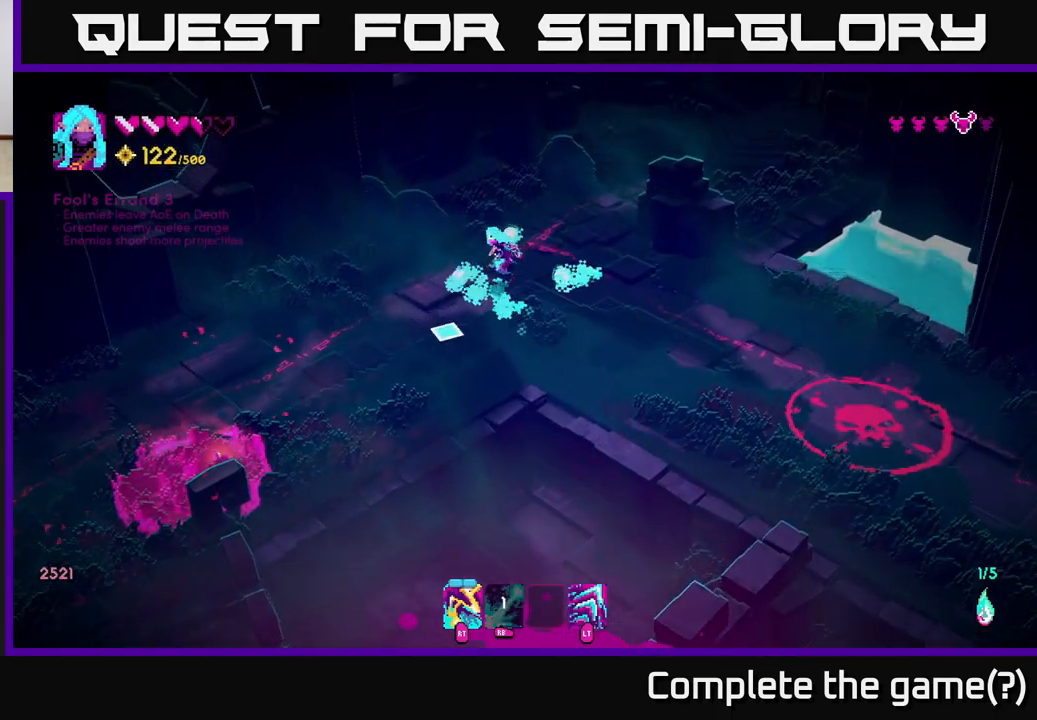
{"buttons": [], "left_stick": "down-left", "right_stick": "down-right", "events": [[17, "right_stick", "center"], [117, "left_stick", "down-left"], [267, "right_stick", "down"], [417, "right_stick", "down-right"]]}
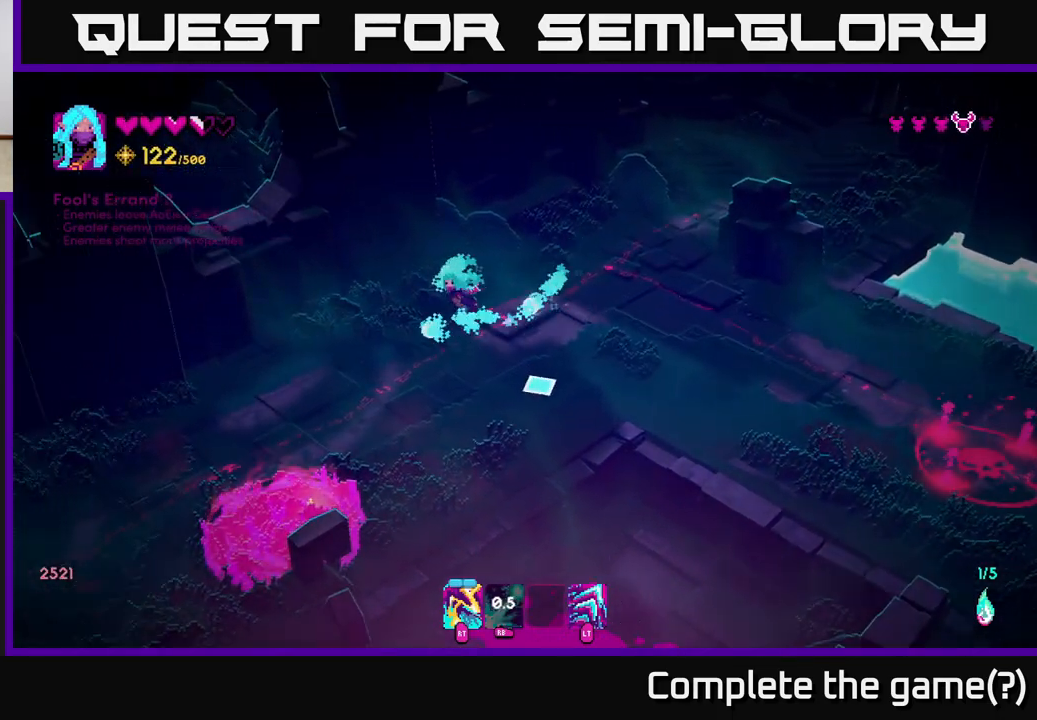
{"buttons": [], "left_stick": "down-right", "right_stick": "down-right", "events": [[483, "left_stick", "down-right"]]}
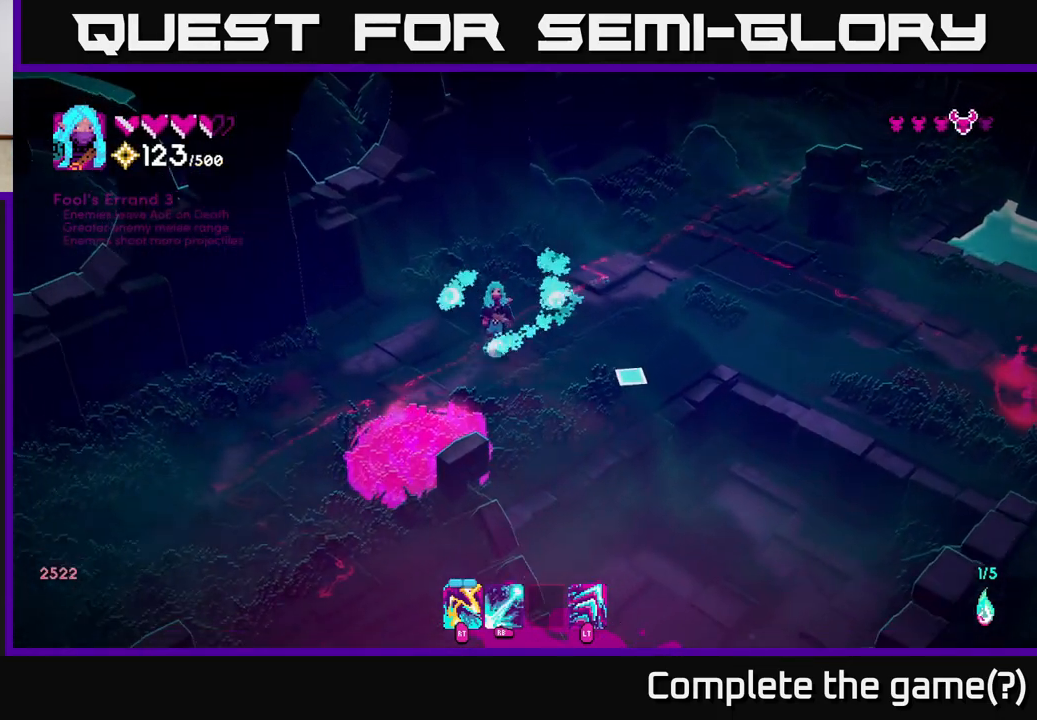
{"buttons": ["R1"], "left_stick": "up-right", "right_stick": "down-right", "events": [[117, "left_stick", "up-right"], [317, "R1", "down"]]}
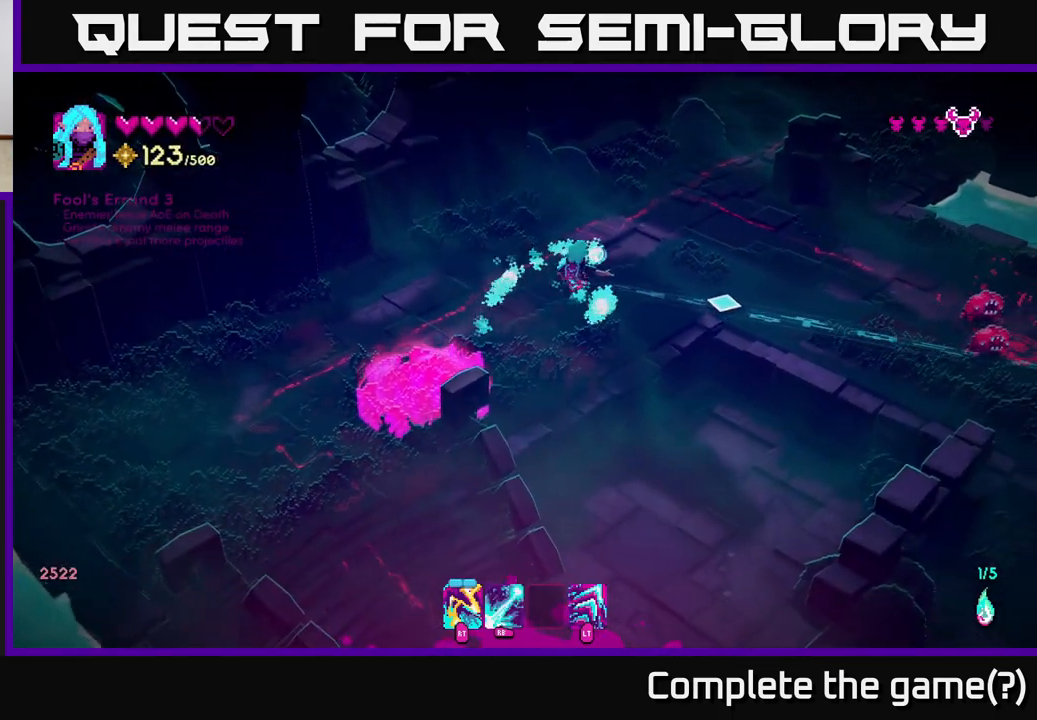
{"buttons": ["R1"], "left_stick": "up-right", "right_stick": "down-right", "events": []}
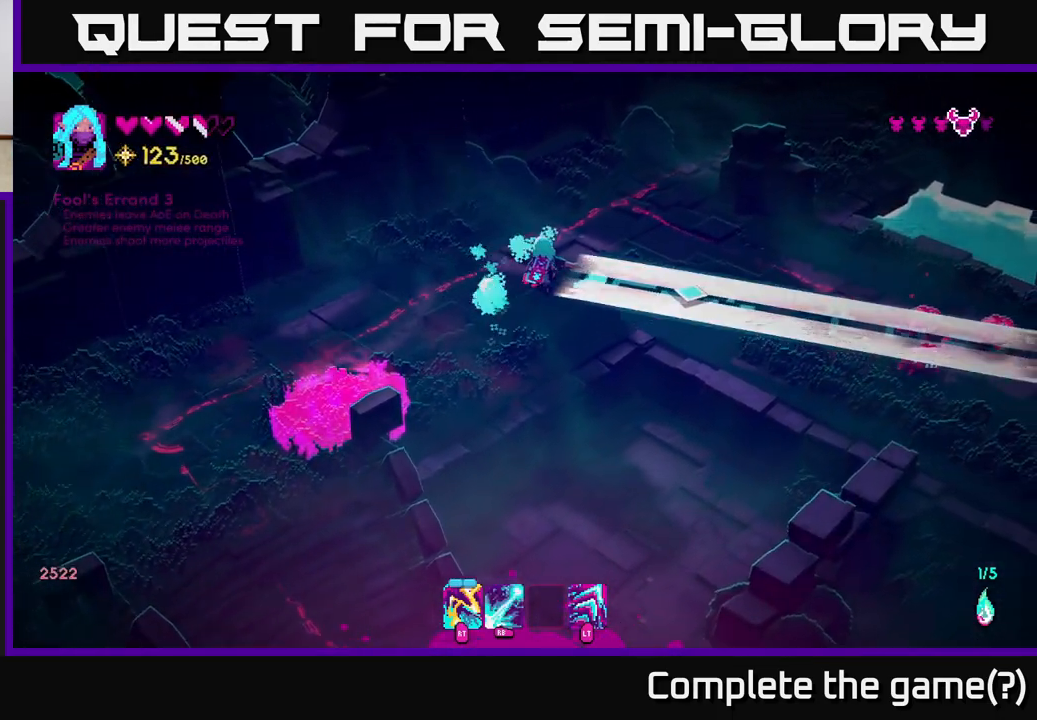
{"buttons": [], "left_stick": "right", "right_stick": "down-right", "events": [[100, "R1", "up"], [133, "left_stick", "up"], [383, "left_stick", "right"]]}
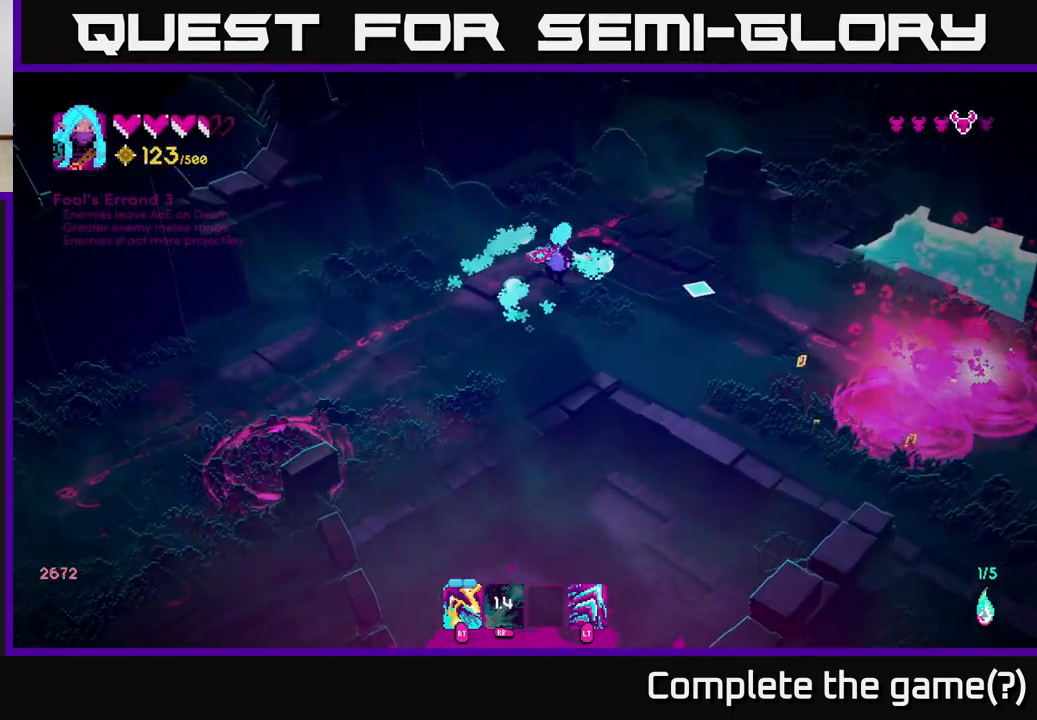
{"buttons": [], "left_stick": "down-right", "right_stick": "down-right", "events": [[117, "left_stick", "down-right"]]}
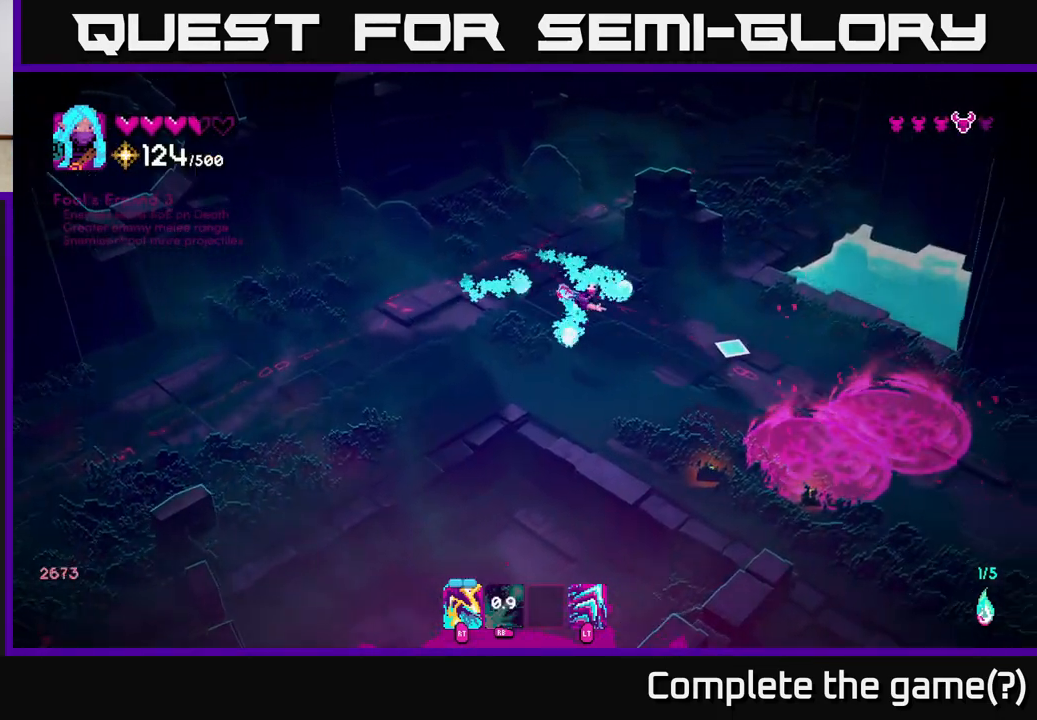
{"buttons": [], "left_stick": "center", "right_stick": "right", "events": [[67, "right_stick", "right"], [483, "left_stick", "center"]]}
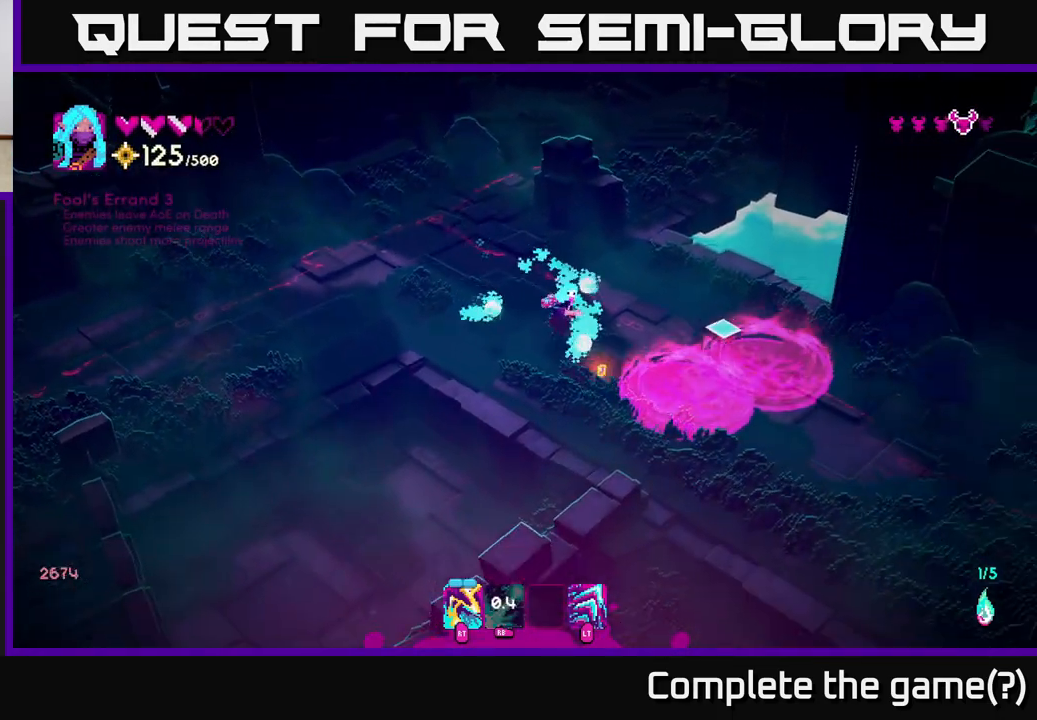
{"buttons": [], "left_stick": "left", "right_stick": "down-left", "events": [[33, "left_stick", "up-right"], [117, "right_stick", "down-right"], [133, "left_stick", "up"], [267, "right_stick", "down"], [383, "left_stick", "left"], [467, "right_stick", "down-left"]]}
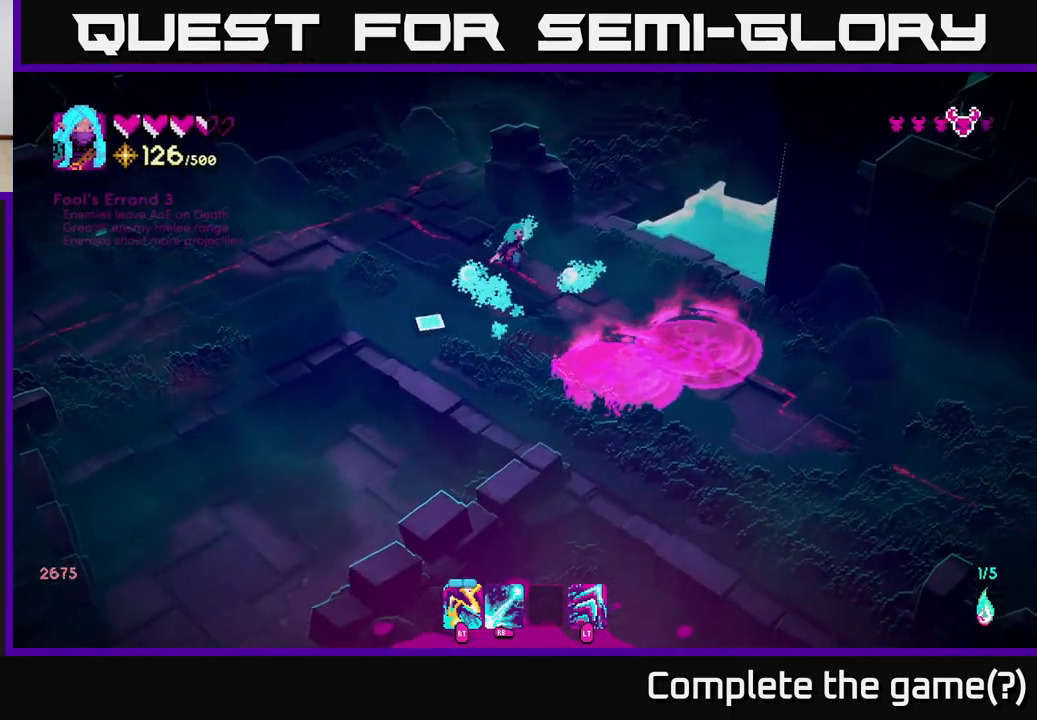
{"buttons": [], "left_stick": "down", "right_stick": "down", "events": [[133, "right_stick", "down"], [167, "left_stick", "down-left"], [267, "left_stick", "down"]]}
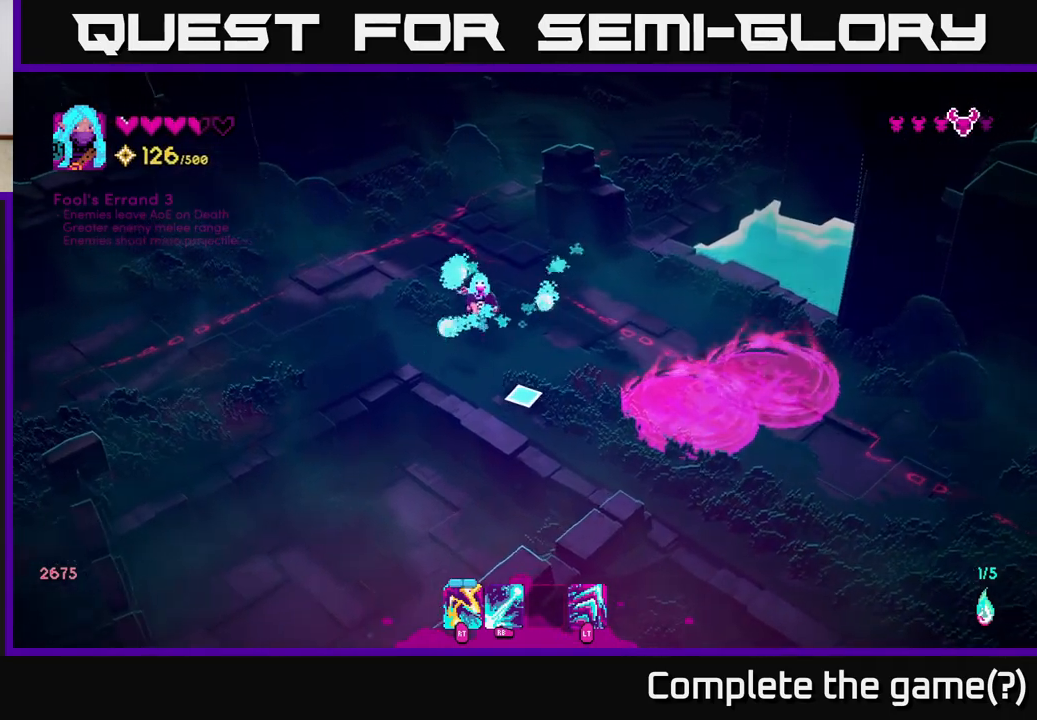
{"buttons": [], "left_stick": "down", "right_stick": "down-right", "events": [[100, "left_stick", "down-right"], [300, "left_stick", "down"], [300, "right_stick", "down-right"]]}
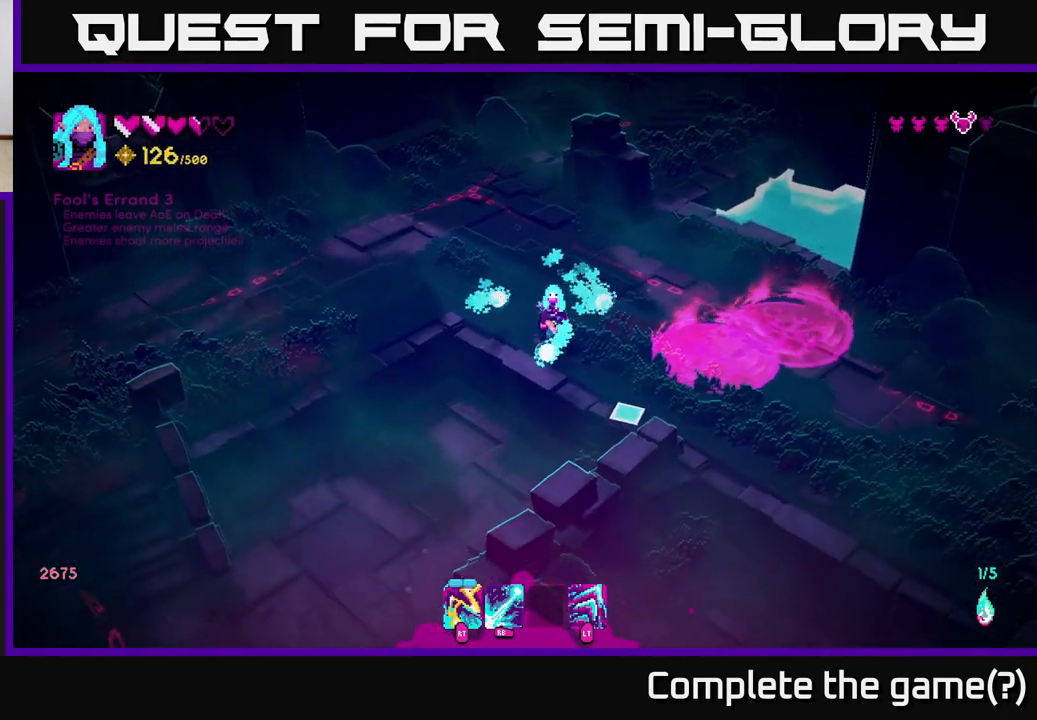
{"buttons": [], "left_stick": "down-left", "right_stick": "down-right", "events": [[100, "left_stick", "down-left"], [133, "L2", "down"], [300, "L2", "up"]]}
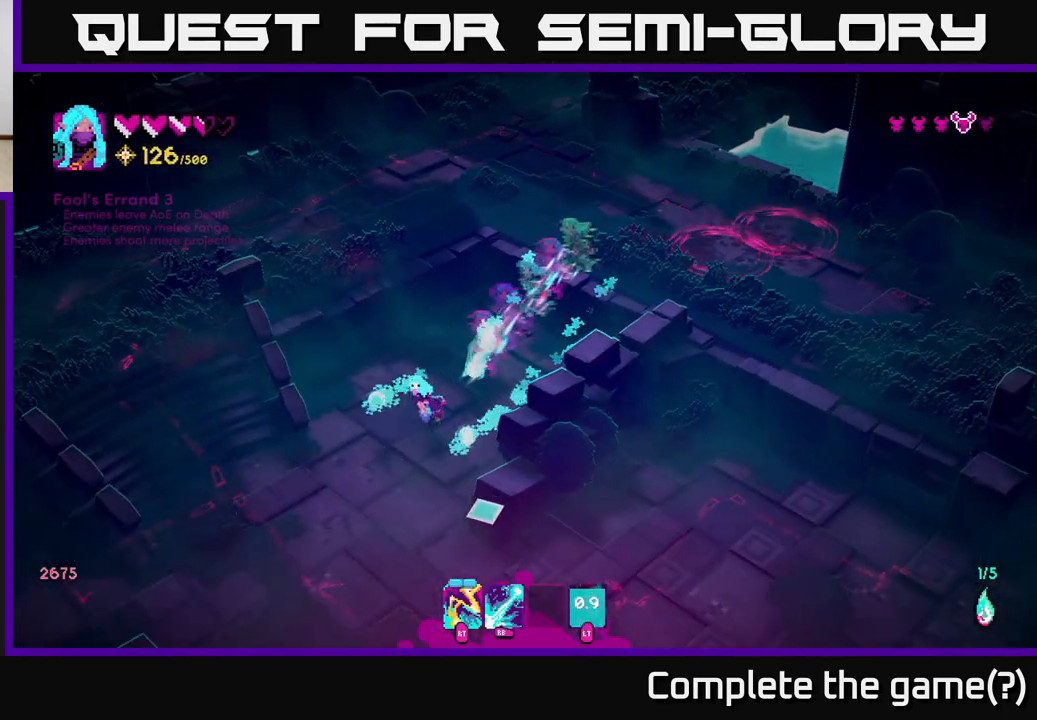
{"buttons": [], "left_stick": "down-right", "right_stick": "down-right", "events": [[217, "left_stick", "down"], [417, "left_stick", "down-right"]]}
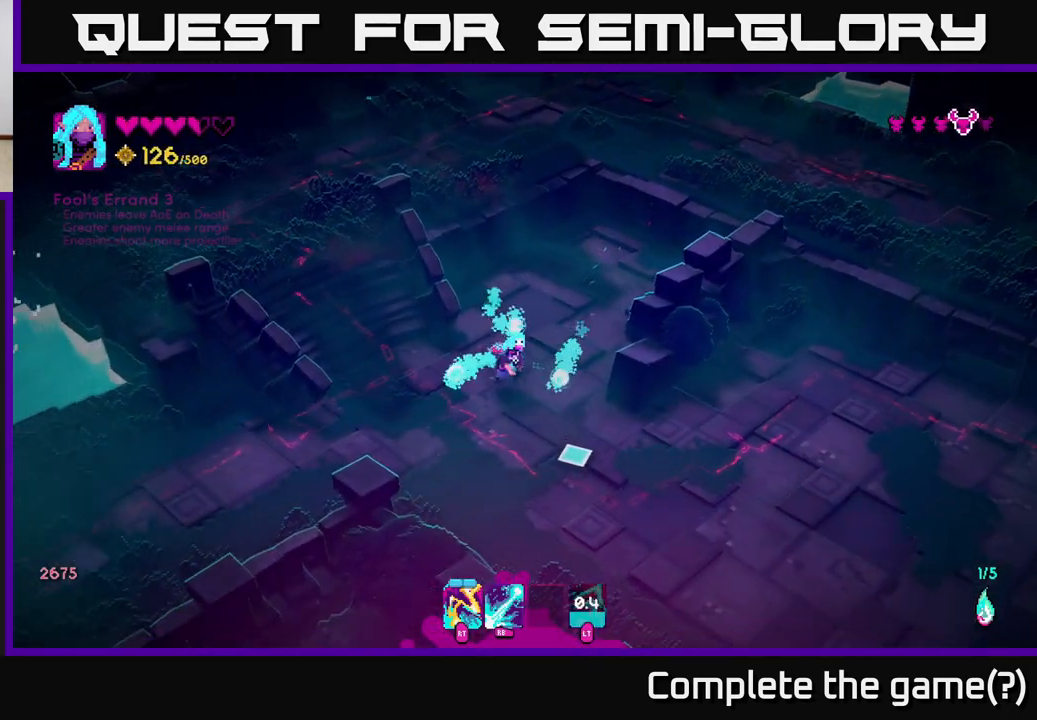
{"buttons": [], "left_stick": "down-right", "right_stick": "down-right", "events": []}
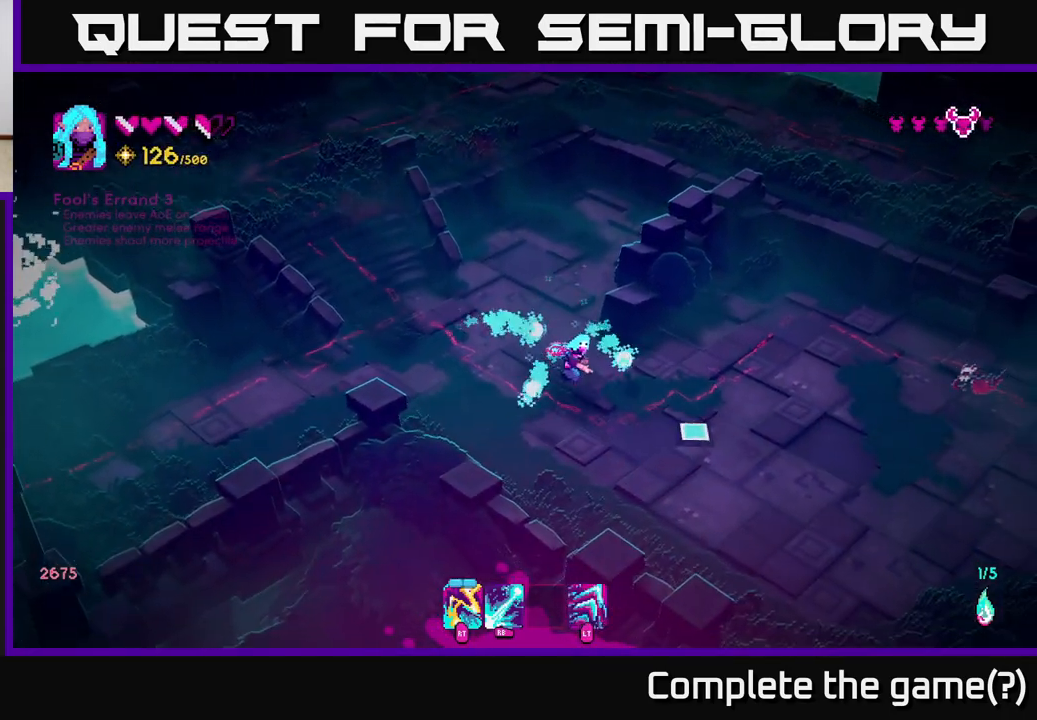
{"buttons": ["R1"], "left_stick": "down-left", "right_stick": "right", "events": [[167, "right_stick", "right"], [200, "R1", "down"], [300, "left_stick", "down-left"]]}
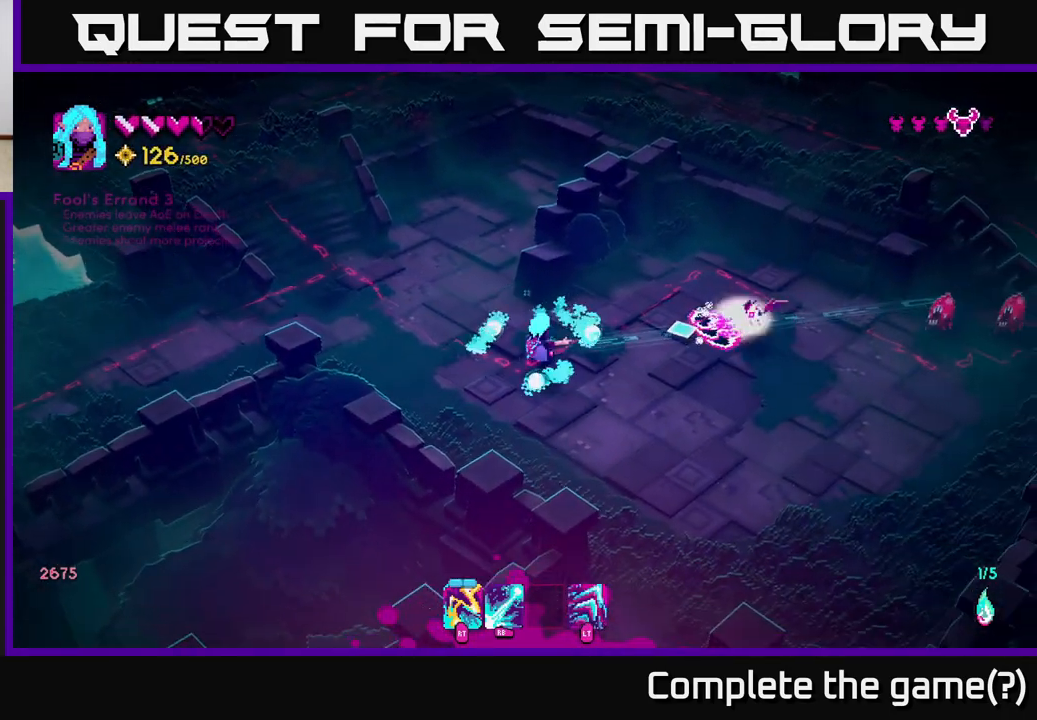
{"buttons": [], "left_stick": "down", "right_stick": "right", "events": [[250, "left_stick", "down"], [300, "R1", "up"]]}
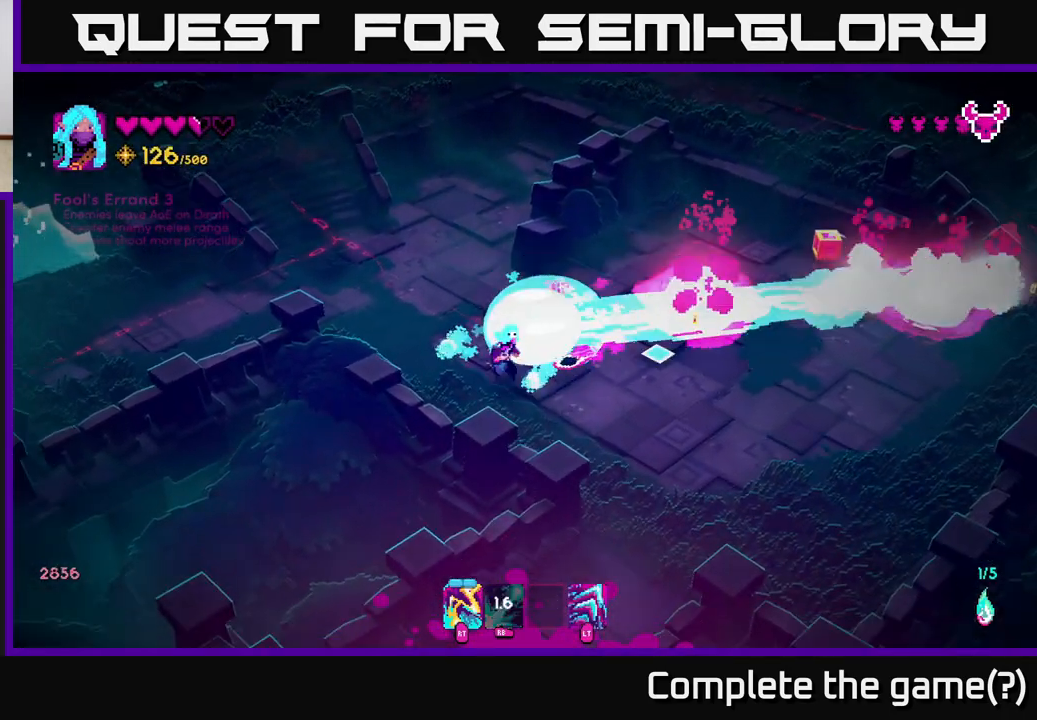
{"buttons": [], "left_stick": "right", "right_stick": "right", "events": [[33, "L2", "down"], [167, "L2", "up"], [167, "left_stick", "down-right"], [333, "left_stick", "right"]]}
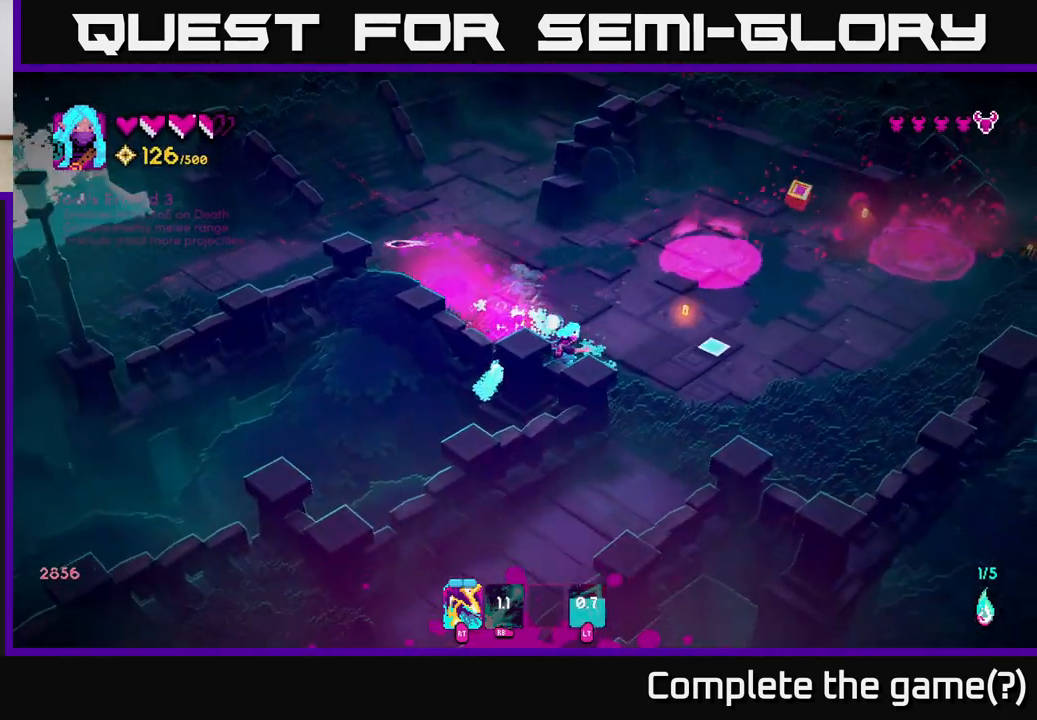
{"buttons": [], "left_stick": "right", "right_stick": "right", "events": [[83, "left_stick", "up-right"], [483, "left_stick", "right"]]}
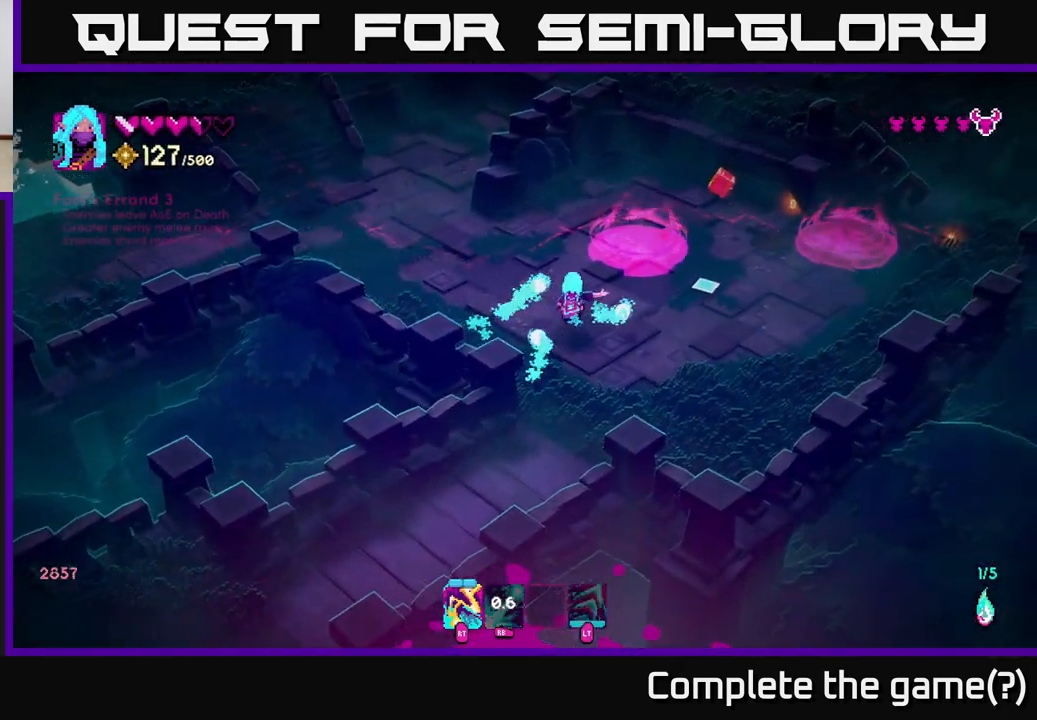
{"buttons": [], "left_stick": "up-right", "right_stick": "right", "events": [[317, "left_stick", "up-right"]]}
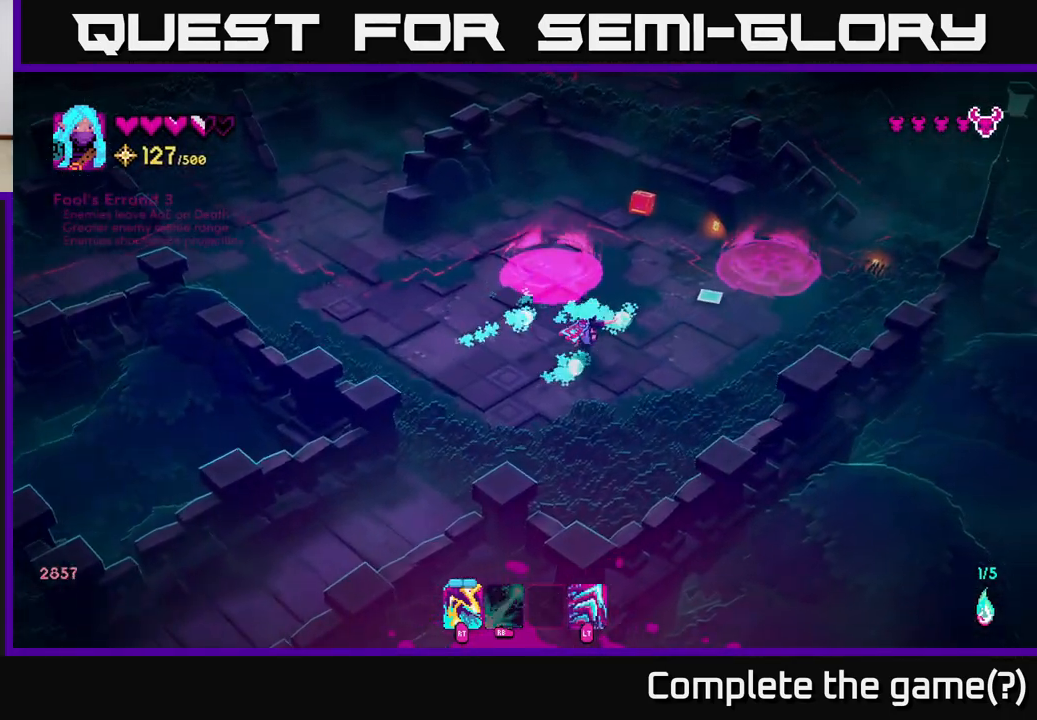
{"buttons": [], "left_stick": "up", "right_stick": "right", "events": [[250, "left_stick", "up"]]}
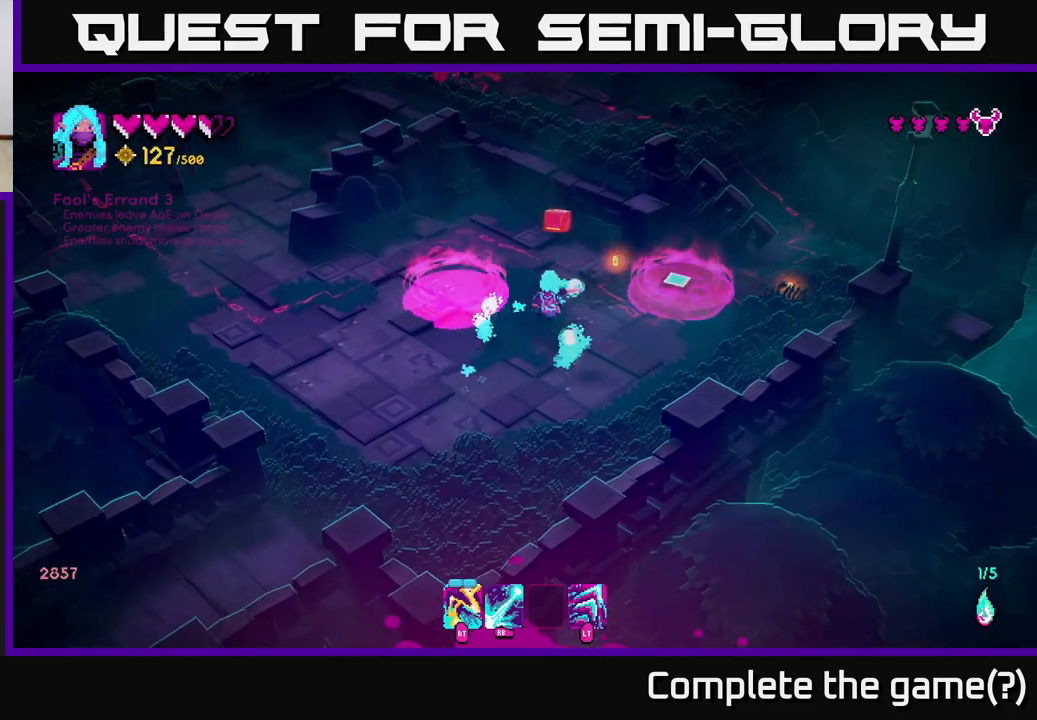
{"buttons": [], "left_stick": "down", "right_stick": "up-right", "events": [[250, "left_stick", "right"], [350, "right_stick", "up-right"], [367, "left_stick", "down"]]}
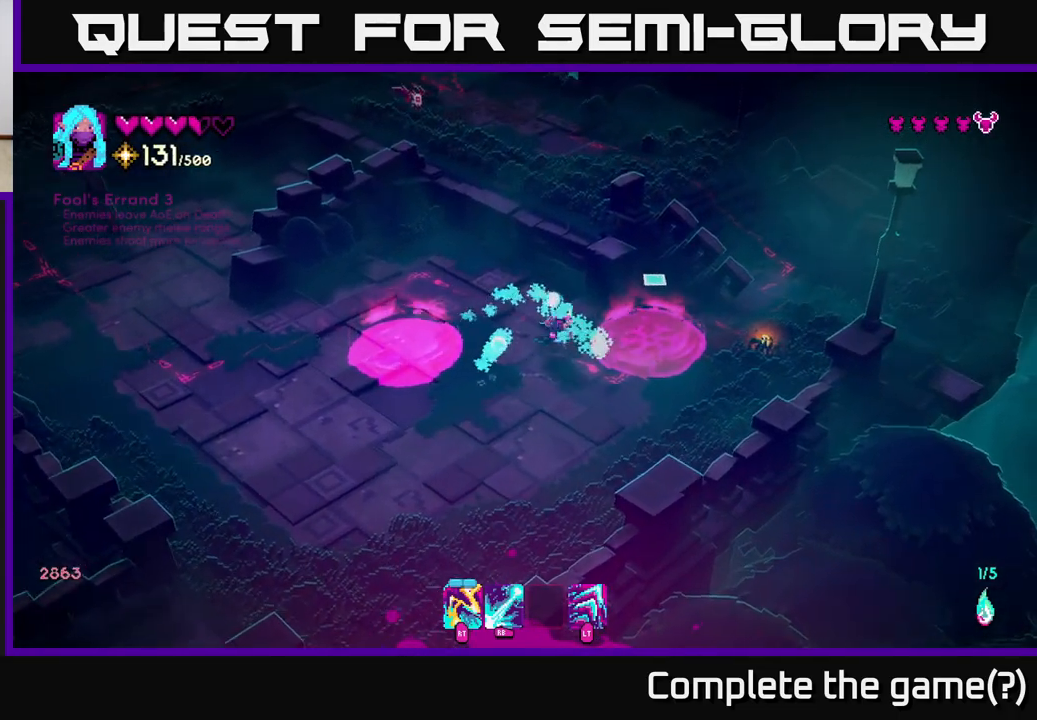
{"buttons": [], "left_stick": "right", "right_stick": "up-left", "events": [[117, "right_stick", "up"], [383, "right_stick", "up-left"], [400, "left_stick", "right"]]}
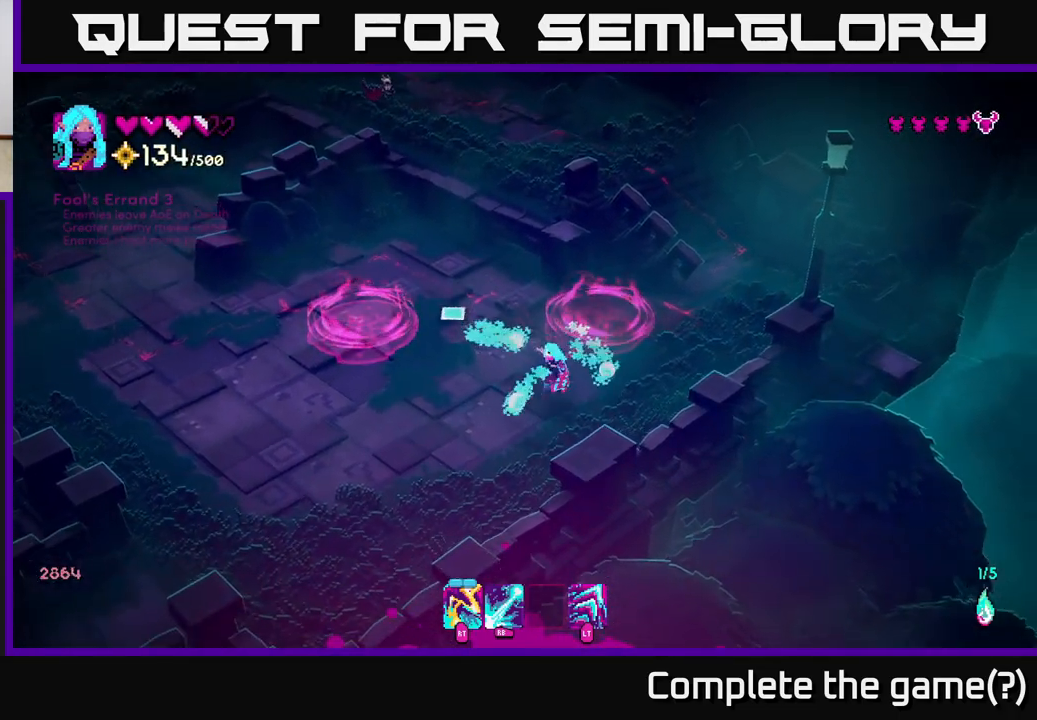
{"buttons": [], "left_stick": "up-left", "right_stick": "up-left", "events": [[17, "left_stick", "left"], [333, "left_stick", "up-left"]]}
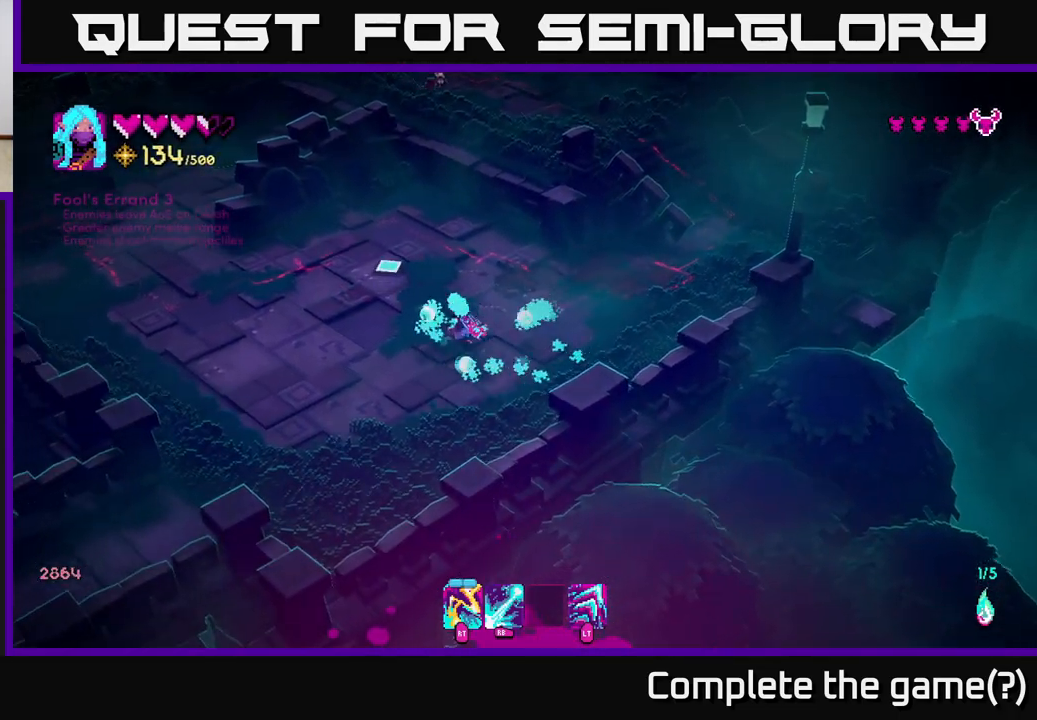
{"buttons": [], "left_stick": "up-right", "right_stick": "up-left", "events": [[33, "left_stick", "up-right"]]}
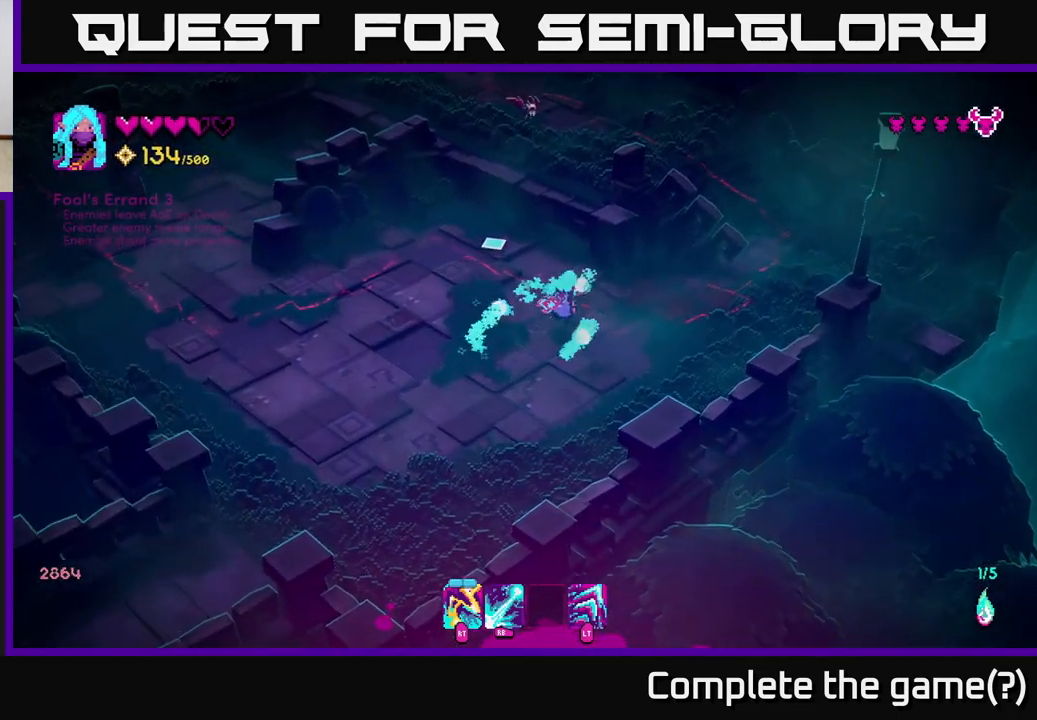
{"buttons": [], "left_stick": "up-right", "right_stick": "up-left", "events": [[100, "left_stick", "up"], [217, "L2", "down"], [367, "L2", "up"], [383, "left_stick", "up-right"]]}
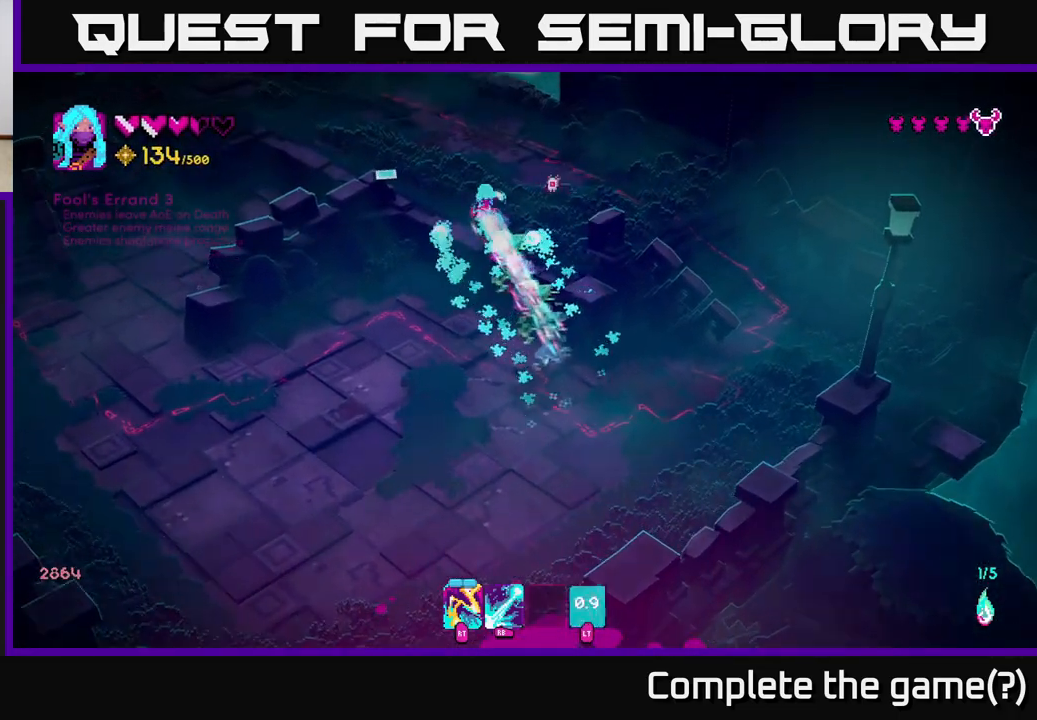
{"buttons": [], "left_stick": "up-left", "right_stick": "right", "events": [[100, "left_stick", "up-left"], [250, "right_stick", "right"], [267, "R2", "down"], [467, "R2", "up"]]}
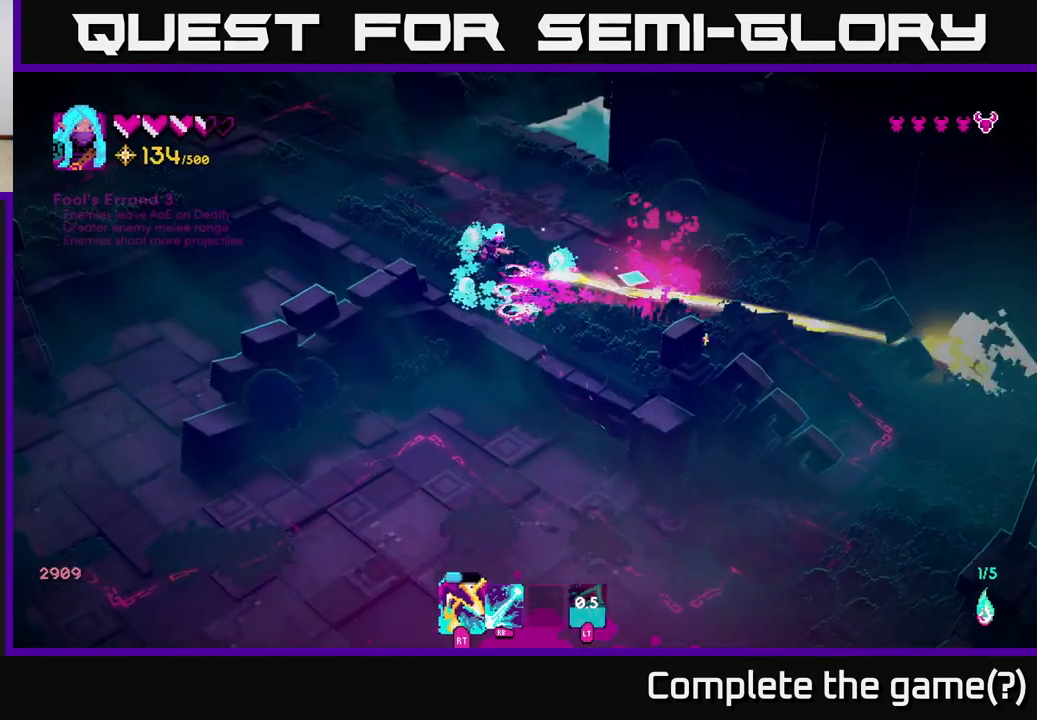
{"buttons": [], "left_stick": "down-right", "right_stick": "left", "events": [[133, "left_stick", "up"], [150, "right_stick", "down-right"], [300, "right_stick", "down-left"], [433, "left_stick", "down-right"], [500, "right_stick", "left"]]}
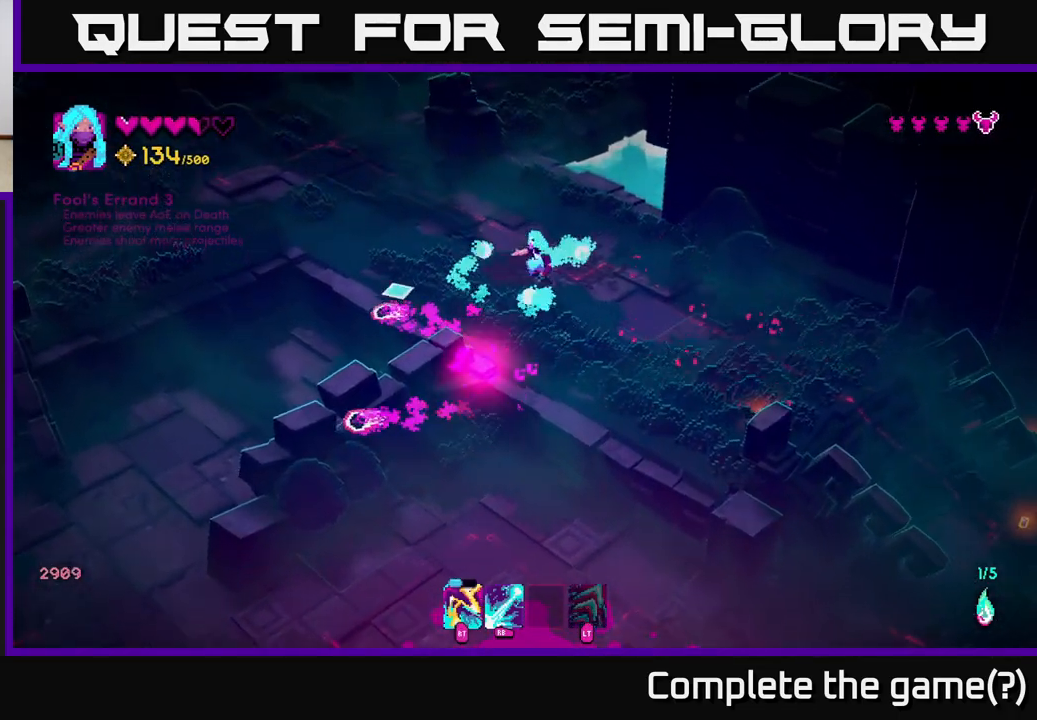
{"buttons": [], "left_stick": "down-right", "right_stick": "left", "events": []}